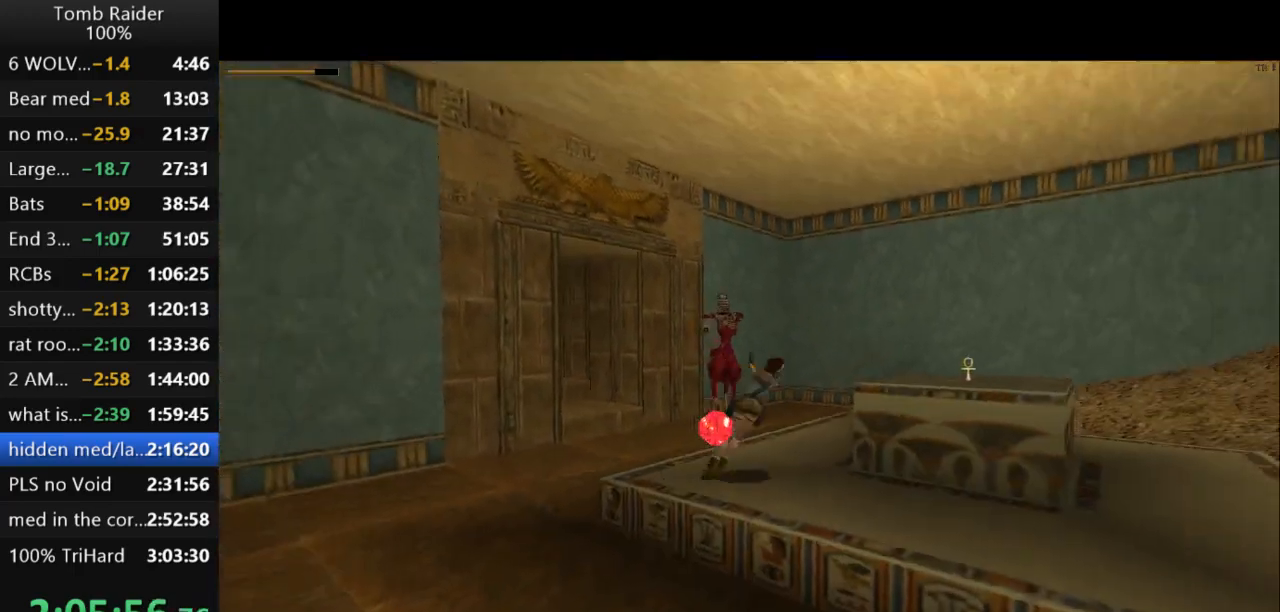
Gameplay with keyboard; each line is a JSON object with the keys held at the frame after it. "events" lists presses ("down") and releases ("up") of "action", "action2", "down", "guns", "inv", "jump", "left", "look", "lstep", "right", "roll", "roll2", "rstep", "up" and "walk" between this image and that frame as [ms after this image, input, new state], when the widget could be followed in between. No other keys are recorded. Mouse input is not recorded. Key names are as the overlay labels them; some are game actions (e.g. jump) rather than physical keys.
{"keys": ["action2"], "events": [[200, "jump", "up"], [233, "right", "up"]]}
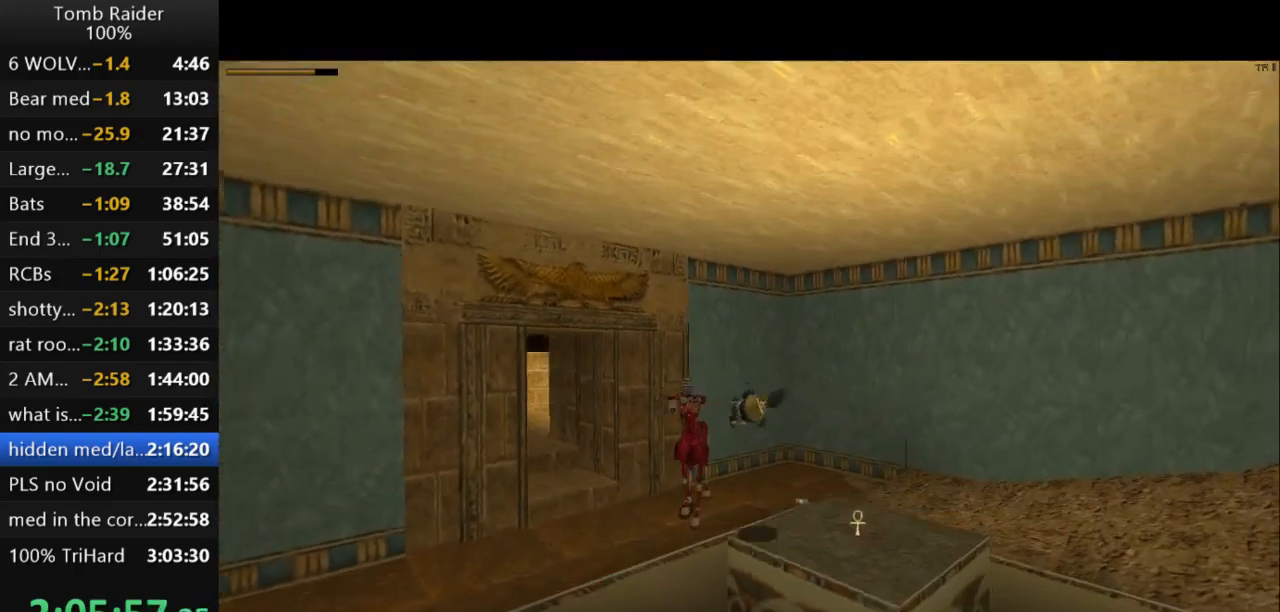
{"keys": ["action2"], "events": []}
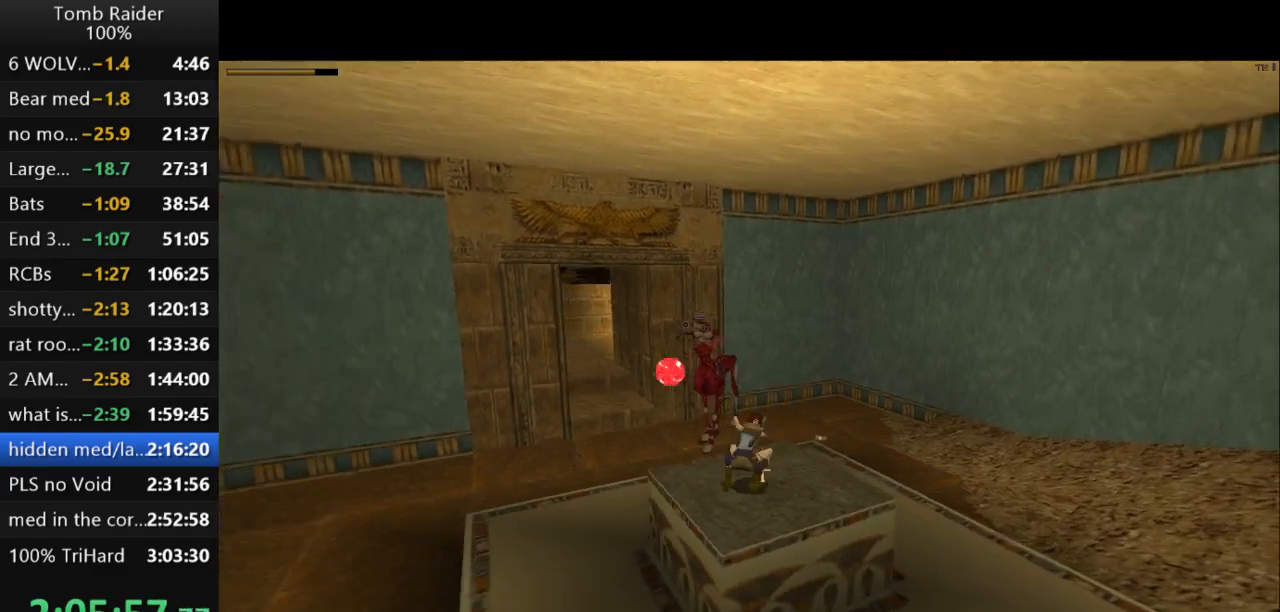
{"keys": ["action2"], "events": [[100, "jump", "down"], [133, "left", "down"], [500, "jump", "up"], [500, "left", "up"]]}
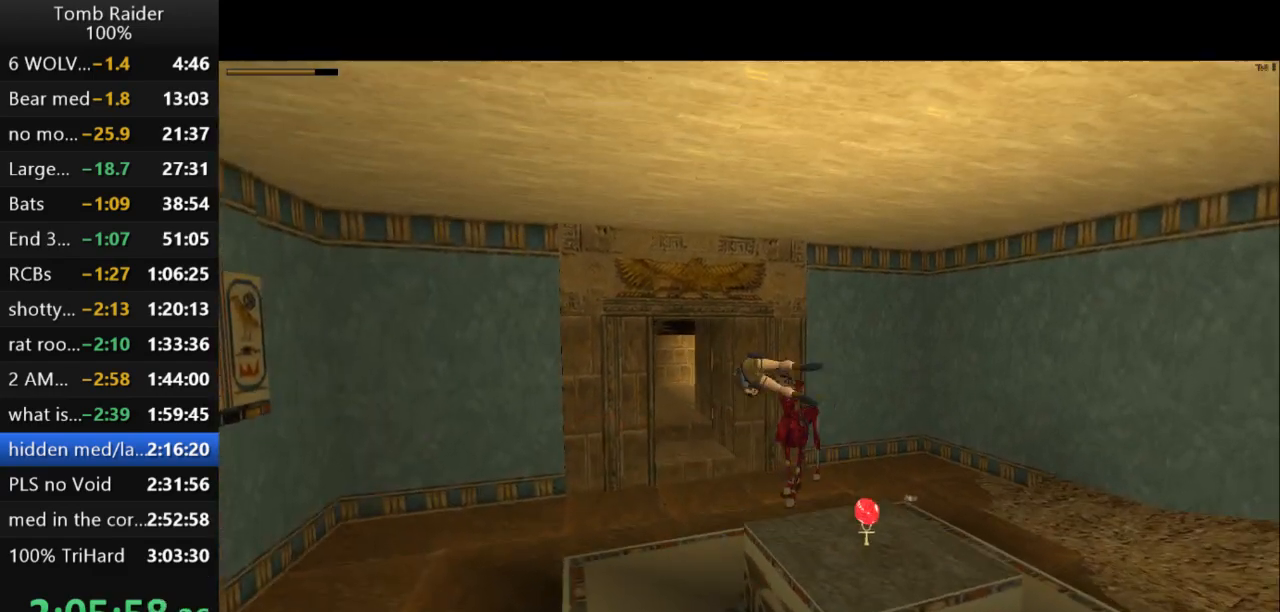
{"keys": ["action2"], "events": []}
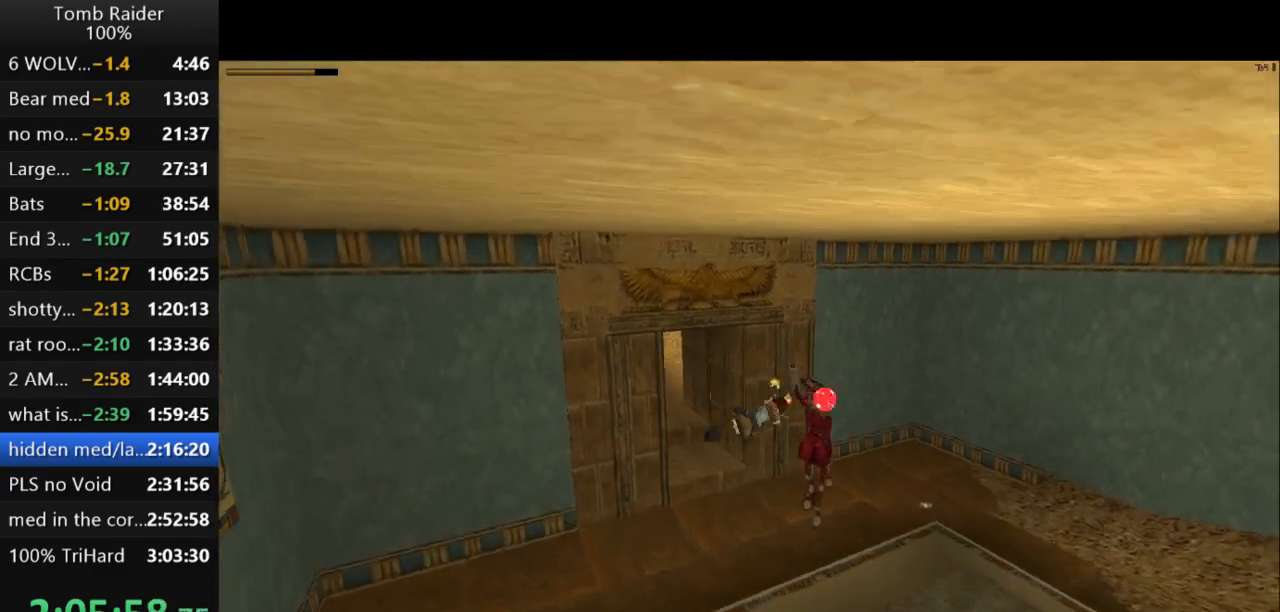
{"keys": ["action2"], "events": []}
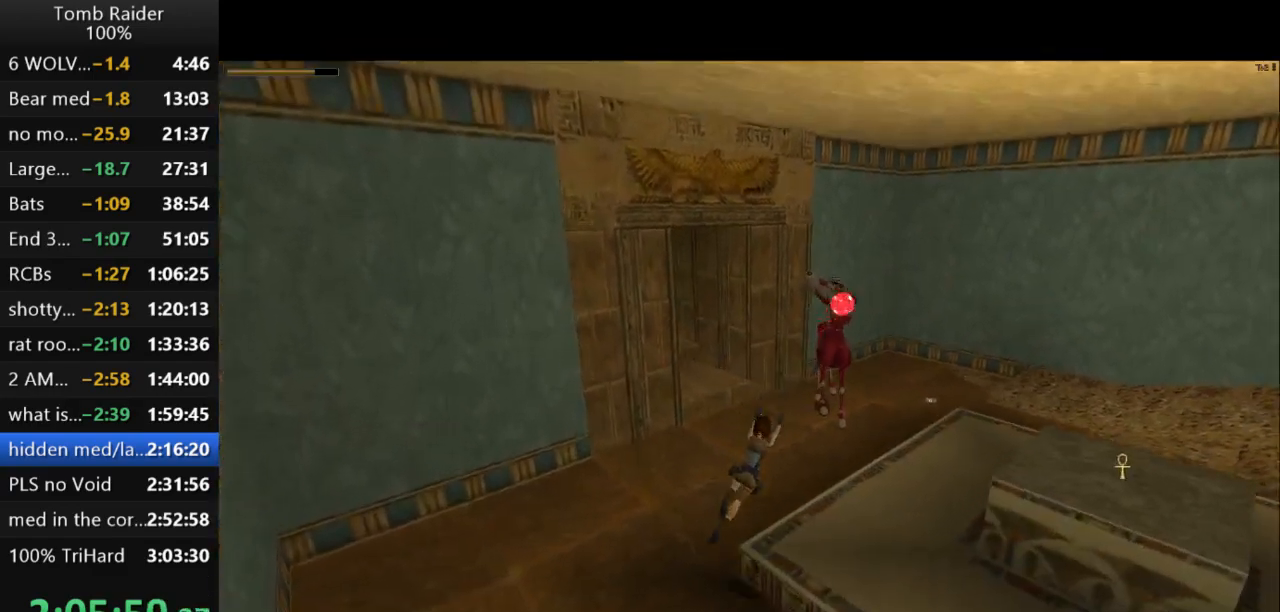
{"keys": ["action2", "jump", "right"], "events": [[400, "jump", "down"], [400, "right", "down"]]}
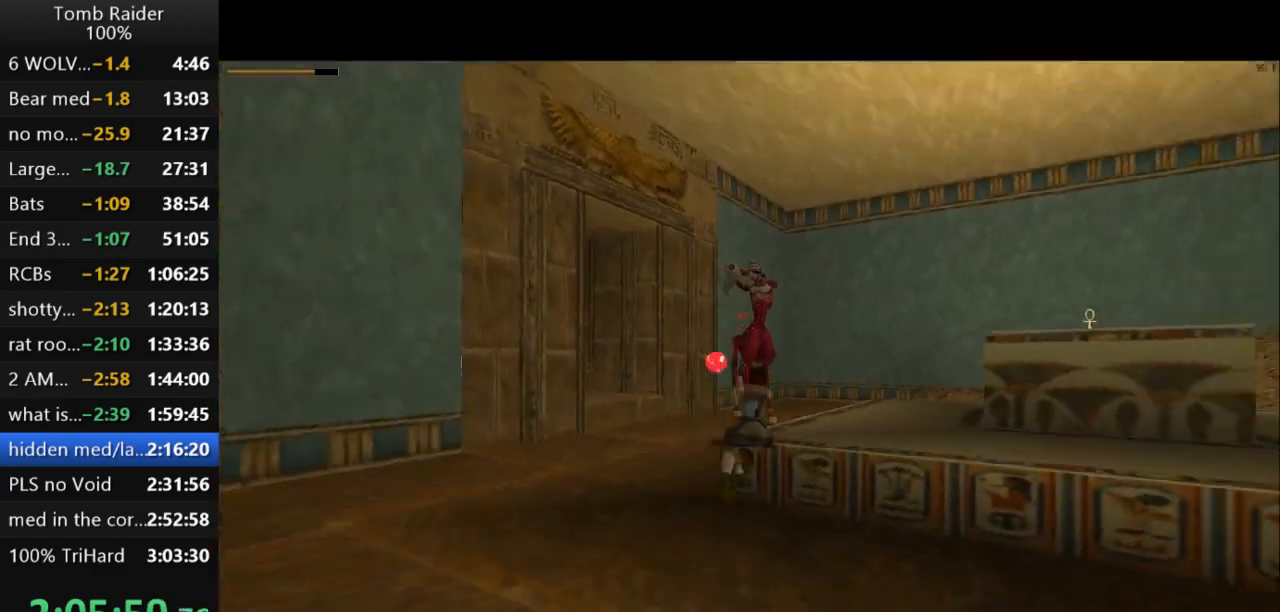
{"keys": ["action2", "right"], "events": [[500, "jump", "up"]]}
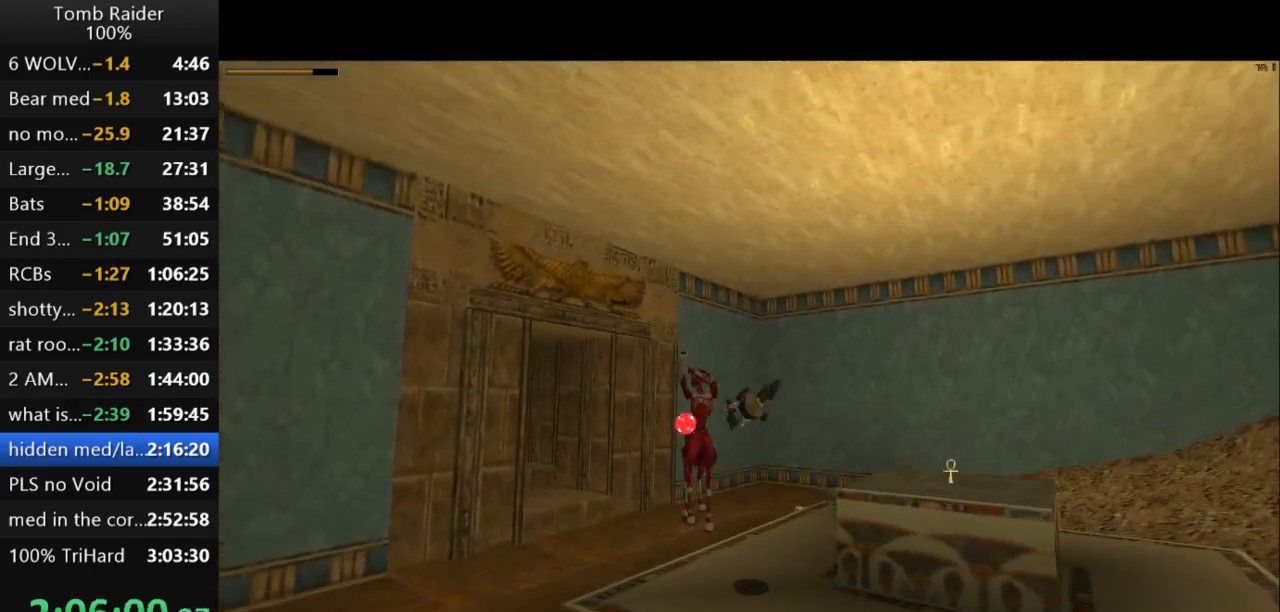
{"keys": ["action2"], "events": [[33, "right", "up"]]}
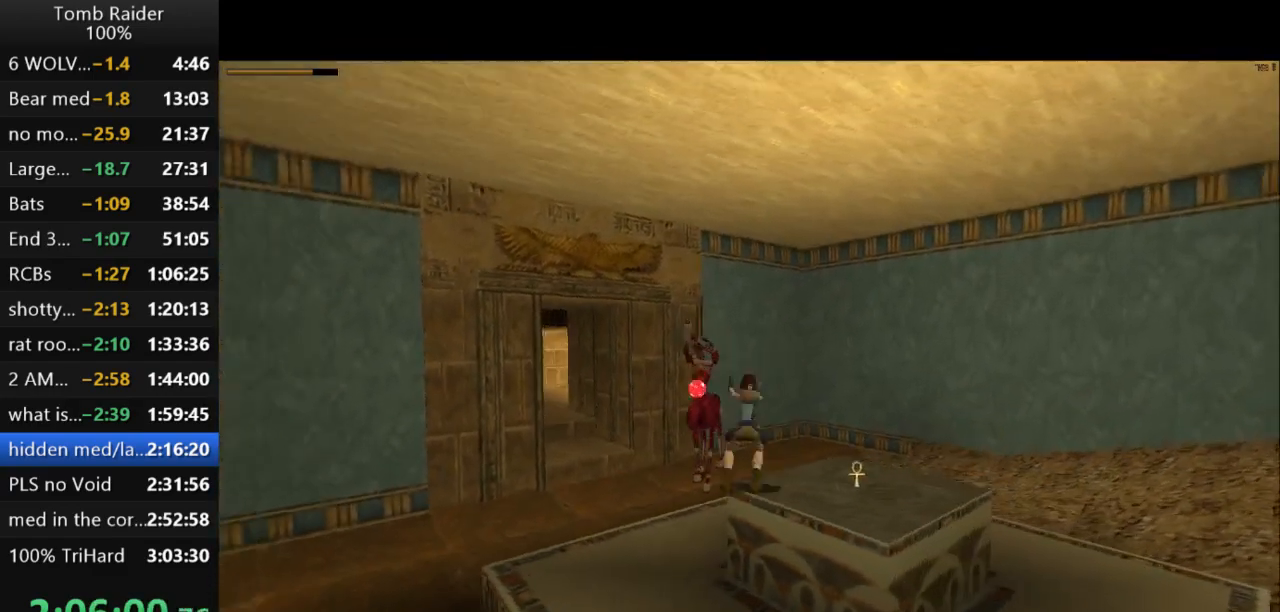
{"keys": ["action2", "jump", "left"], "events": [[233, "jump", "down"], [267, "left", "down"]]}
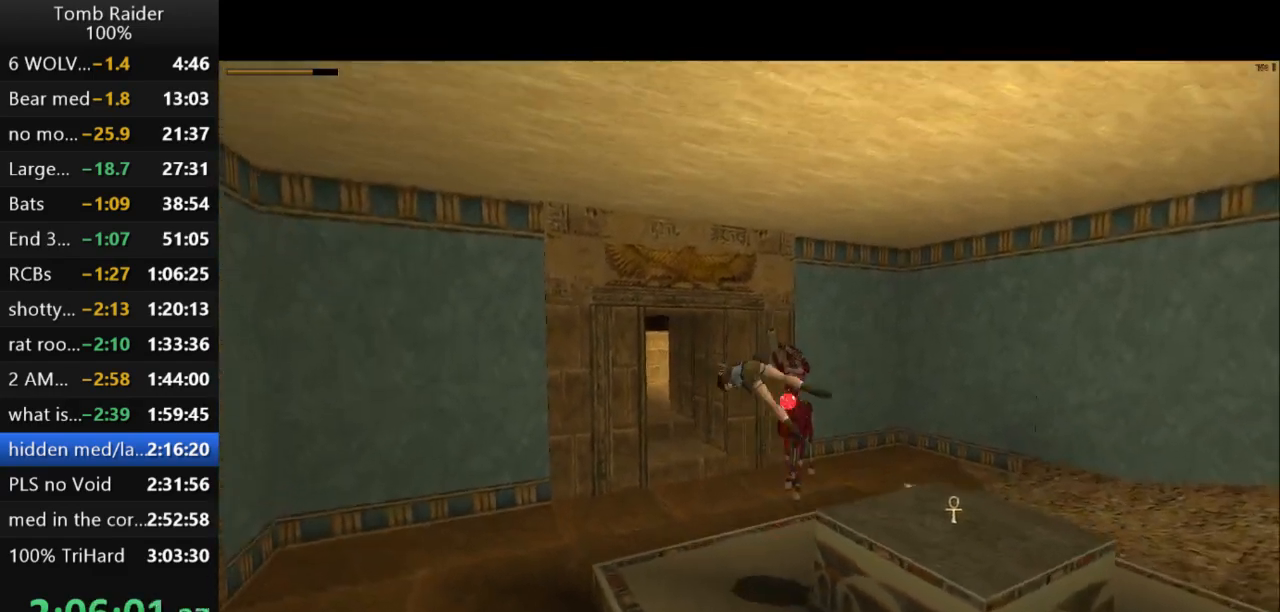
{"keys": ["action2"], "events": [[133, "left", "up"], [167, "jump", "up"]]}
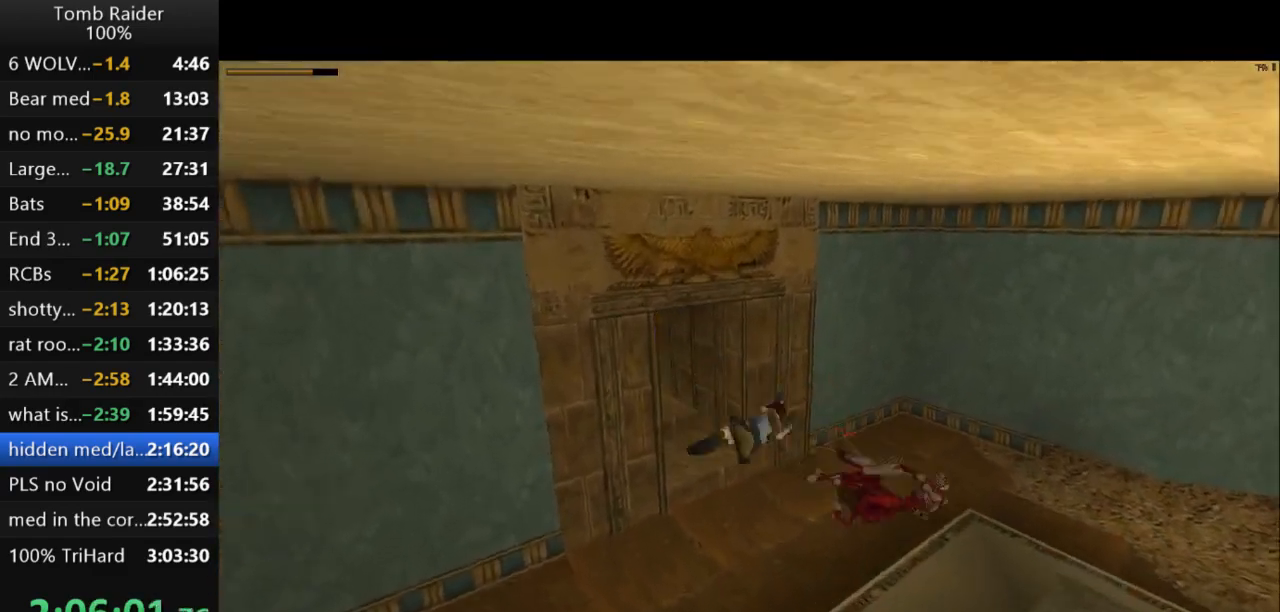
{"keys": ["right", "up"], "events": [[167, "action2", "up"], [300, "up", "down"], [333, "right", "down"]]}
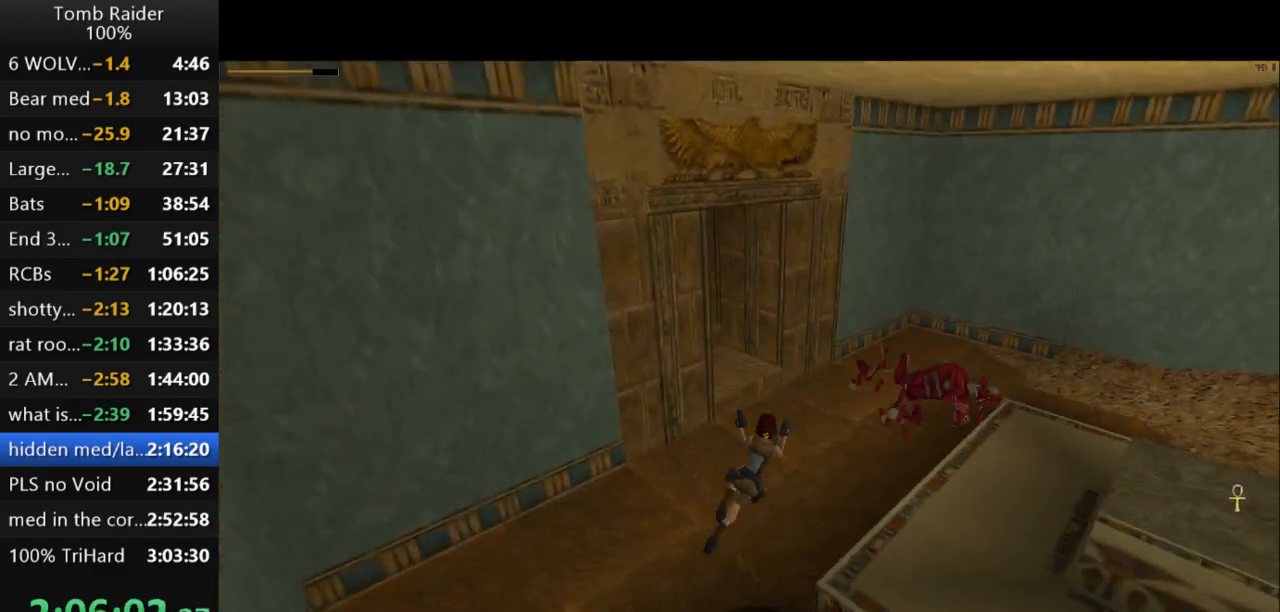
{"keys": ["guns", "right", "up"], "events": [[400, "guns", "down"]]}
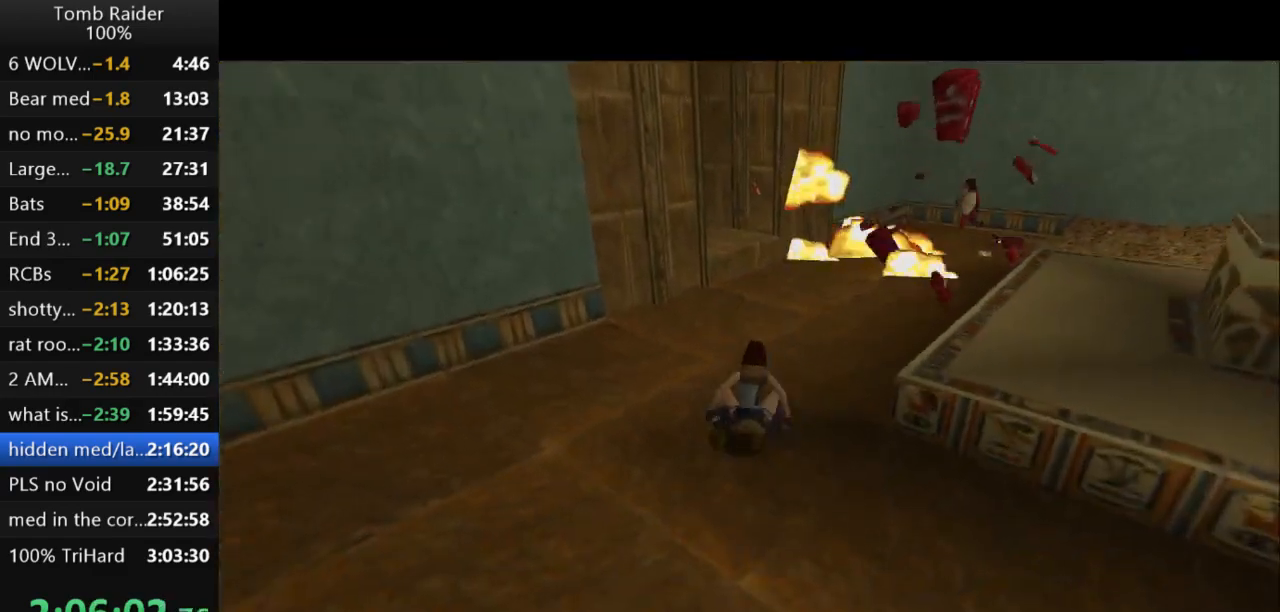
{"keys": ["right", "up"], "events": [[100, "guns", "up"]]}
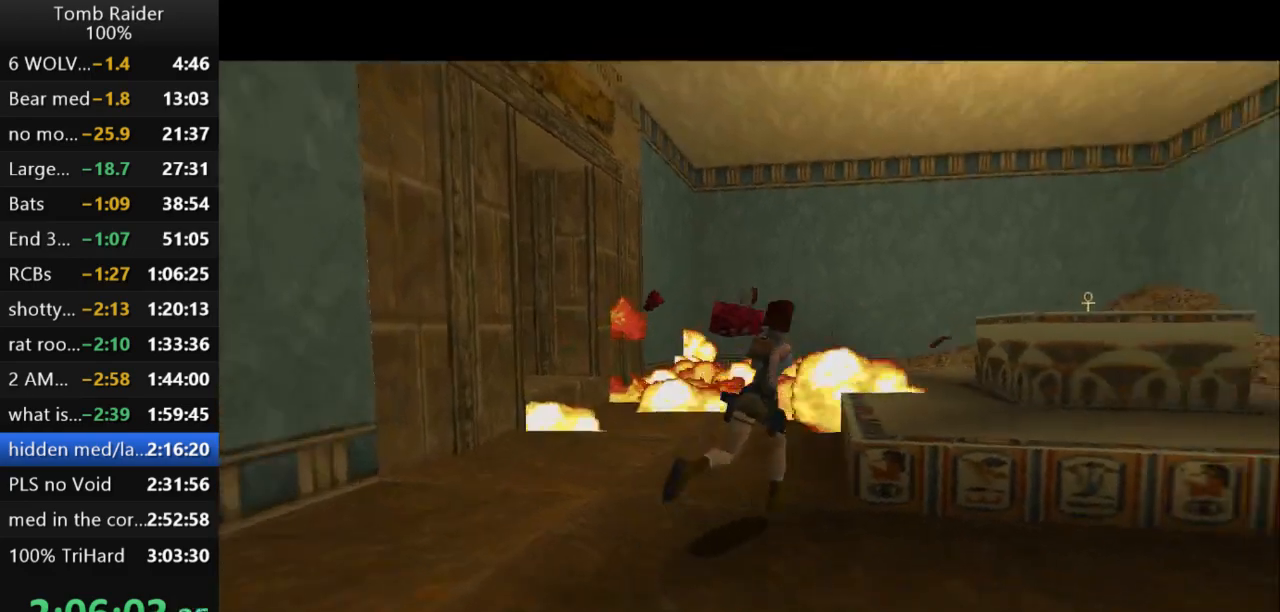
{"keys": ["jump", "left", "up"], "events": [[167, "jump", "down"], [200, "right", "up"], [500, "left", "down"]]}
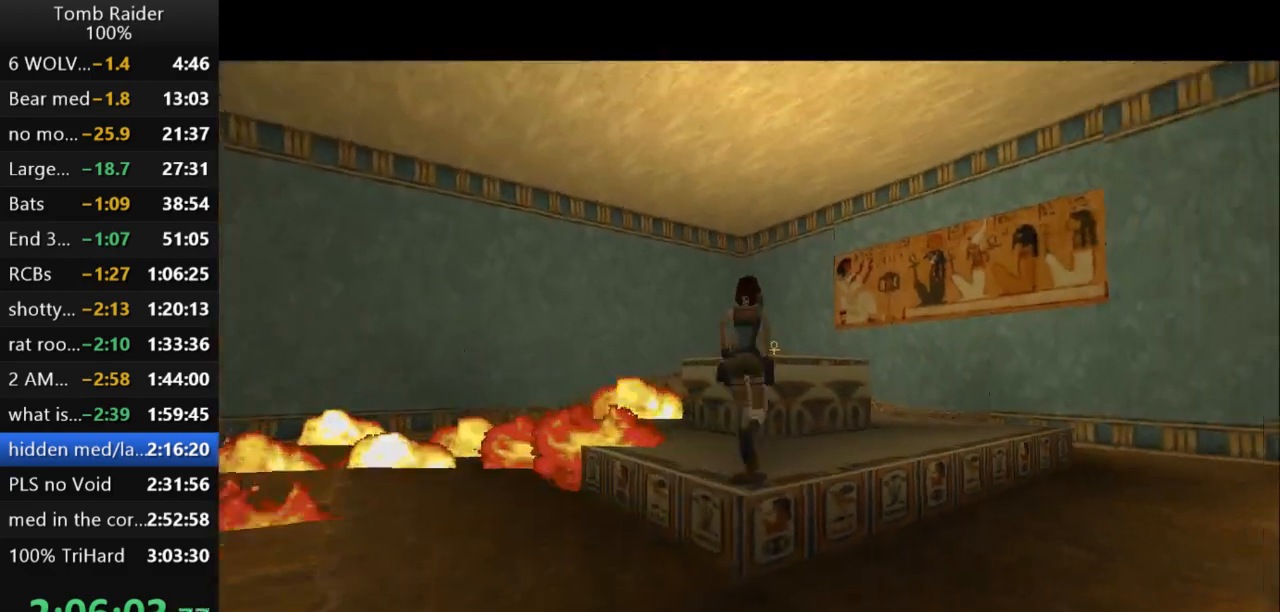
{"keys": [], "events": [[333, "left", "up"], [467, "jump", "up"], [467, "up", "up"]]}
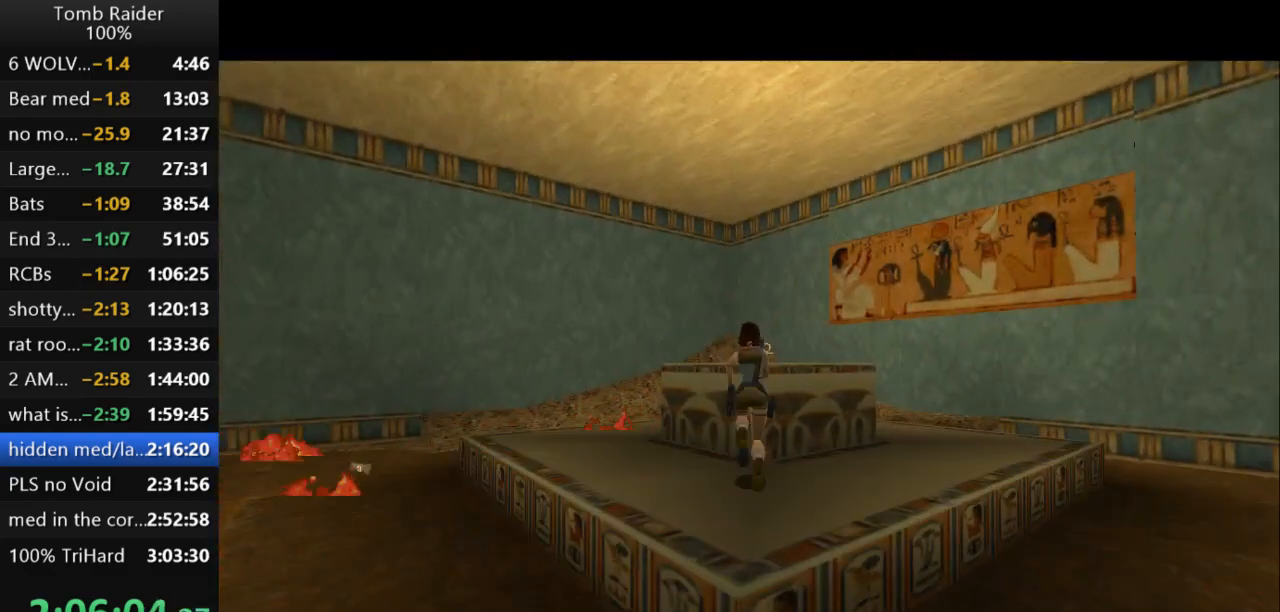
{"keys": [], "events": [[33, "right", "down"], [167, "up", "down"], [367, "right", "up"], [500, "up", "up"]]}
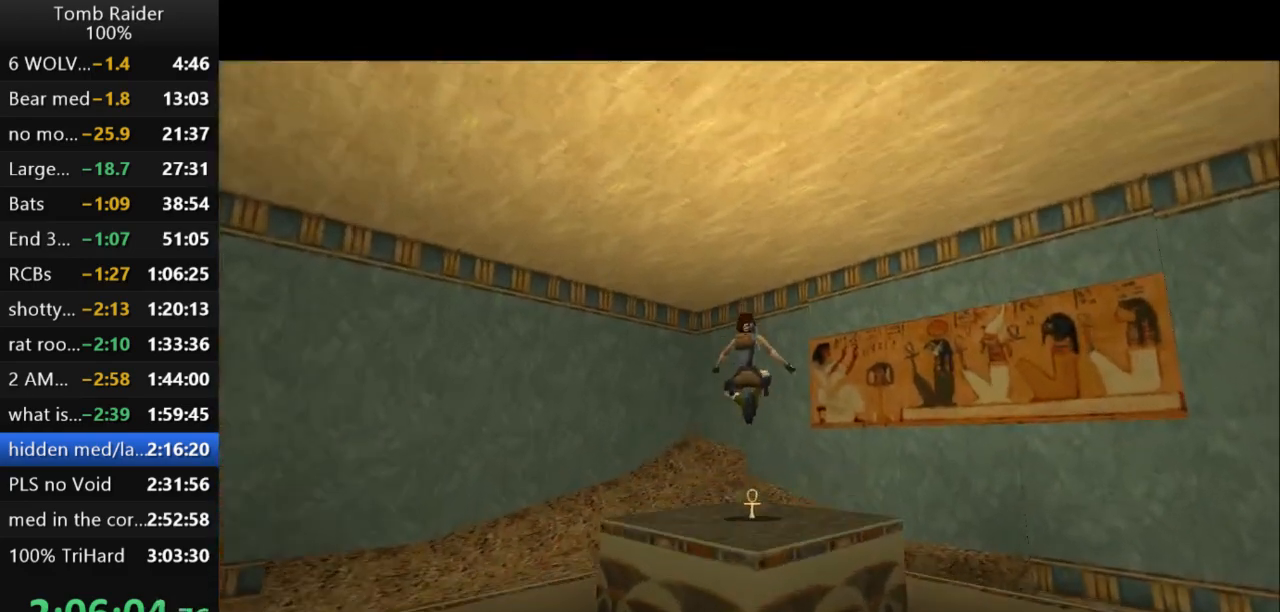
{"keys": [], "events": [[67, "left", "down"], [233, "left", "up"]]}
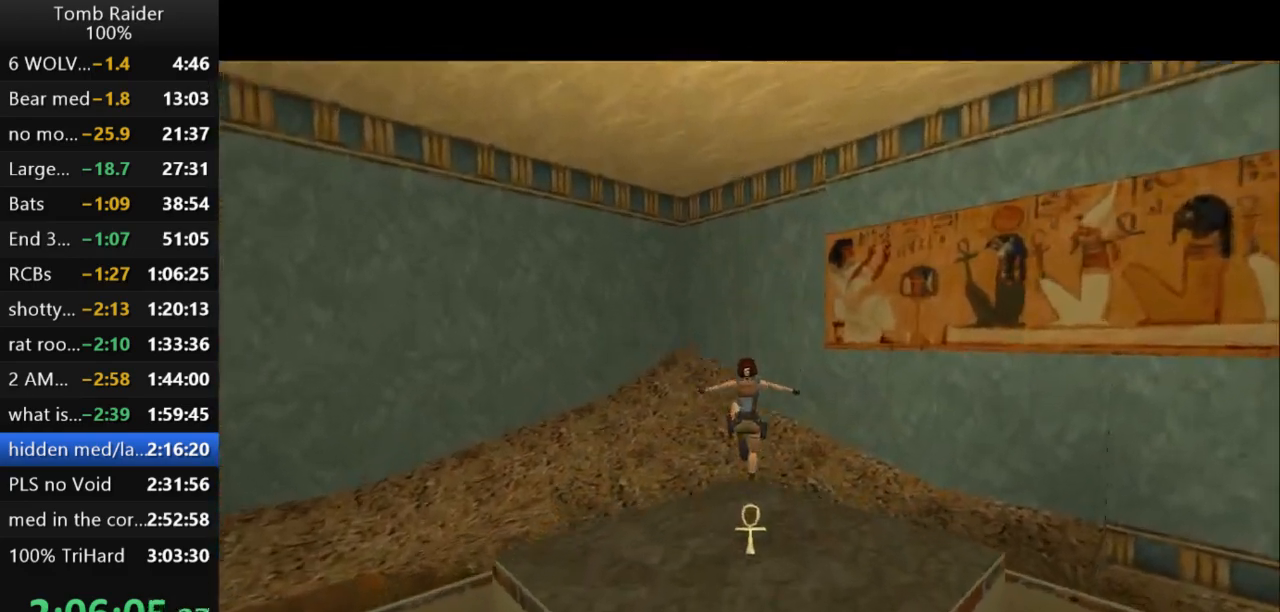
{"keys": ["jump"], "events": [[500, "jump", "down"]]}
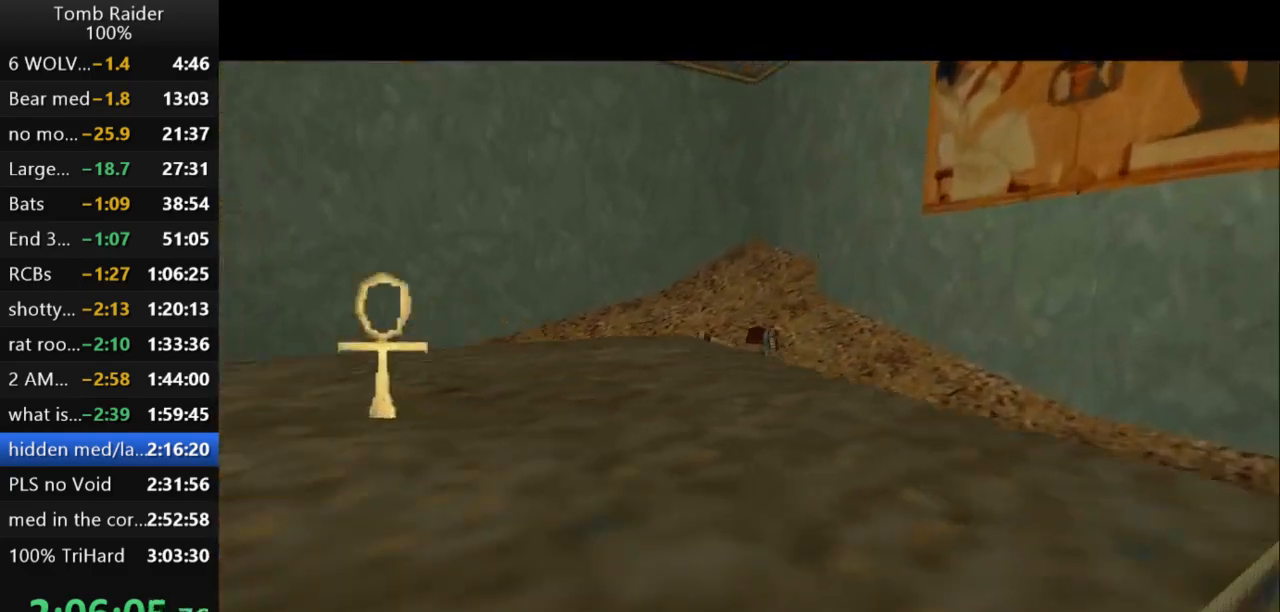
{"keys": [], "events": [[67, "down", "down"], [233, "down", "up"], [300, "jump", "up"]]}
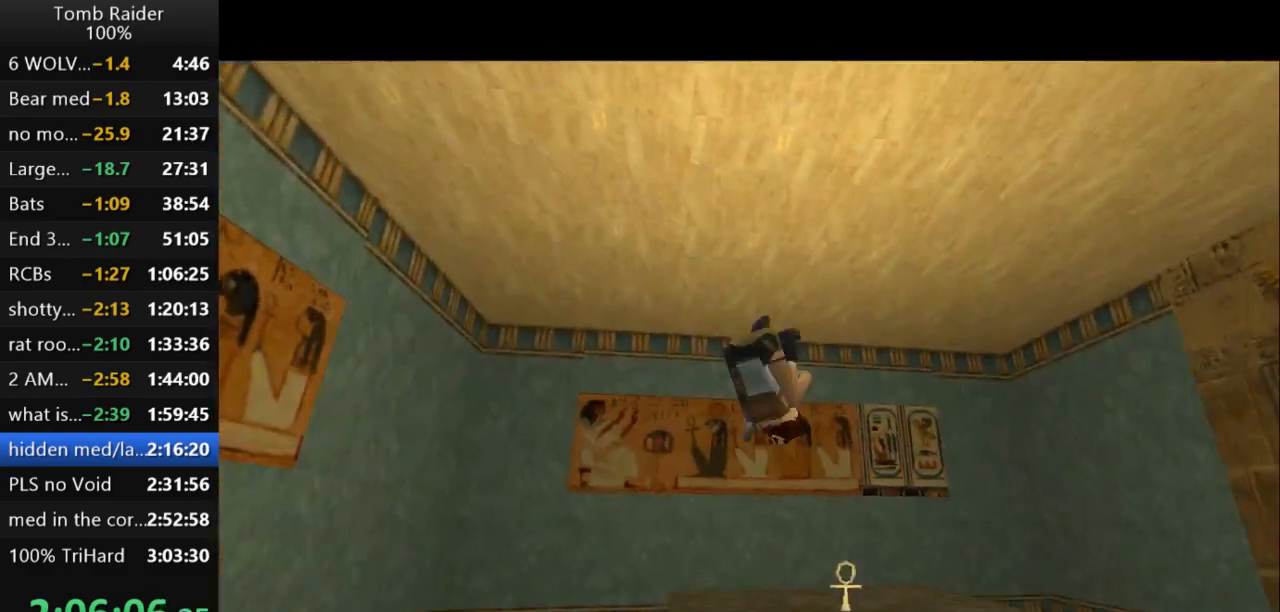
{"keys": ["action2"], "events": [[333, "action2", "down"]]}
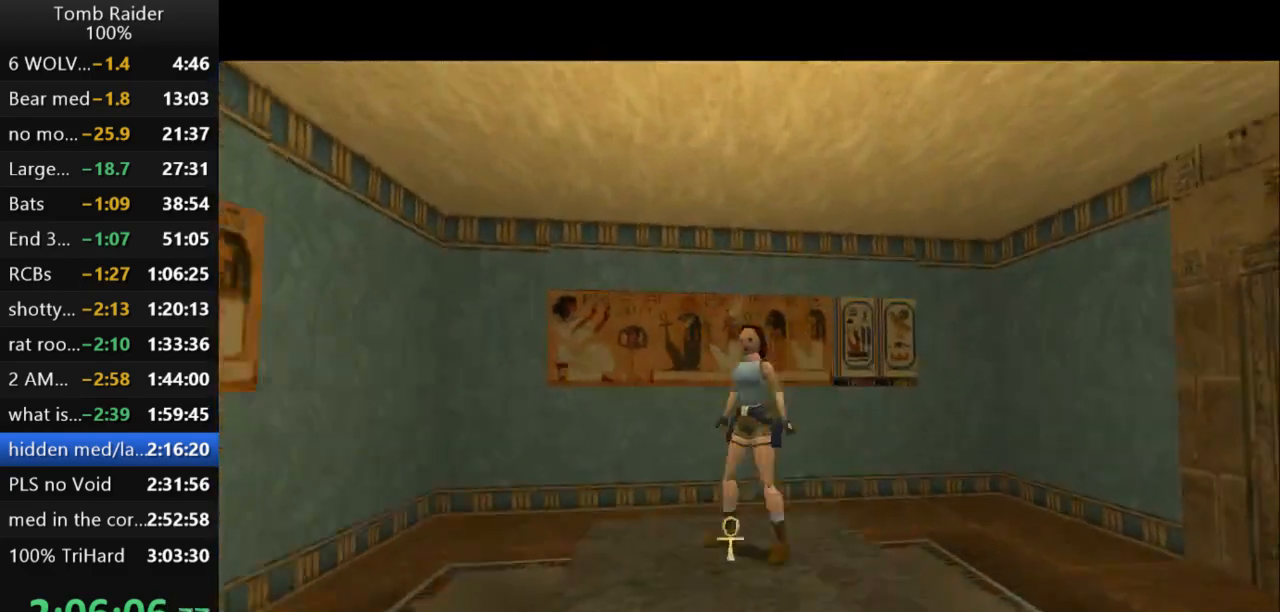
{"keys": ["action2"], "events": []}
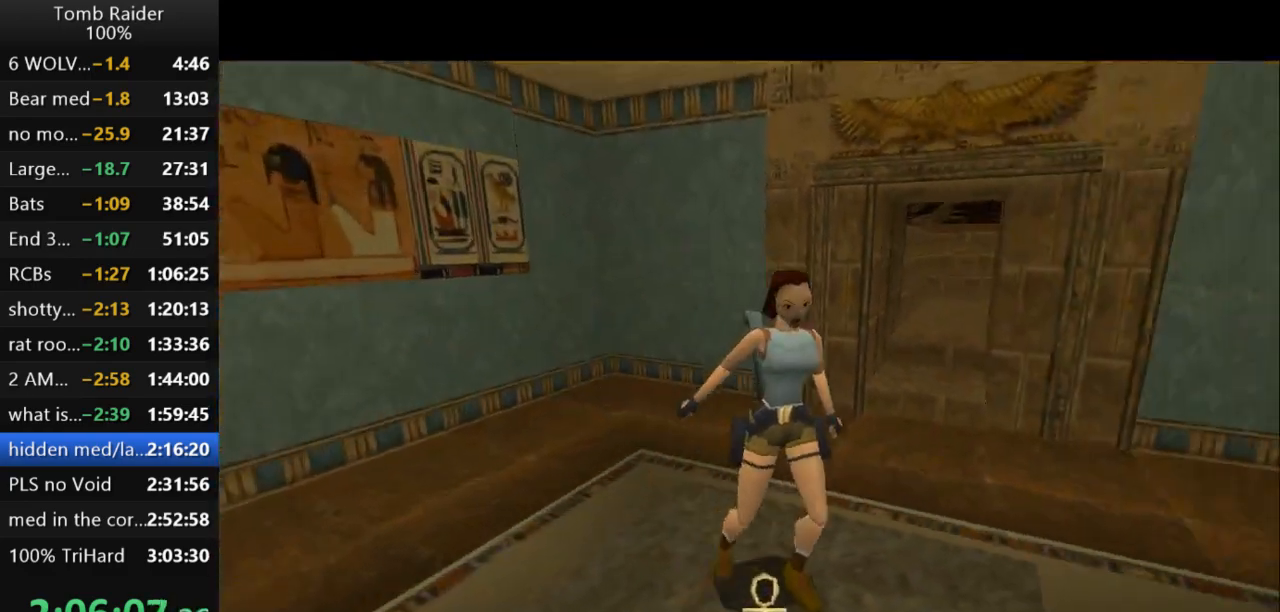
{"keys": ["left"], "events": [[167, "action2", "up"], [167, "left", "down"]]}
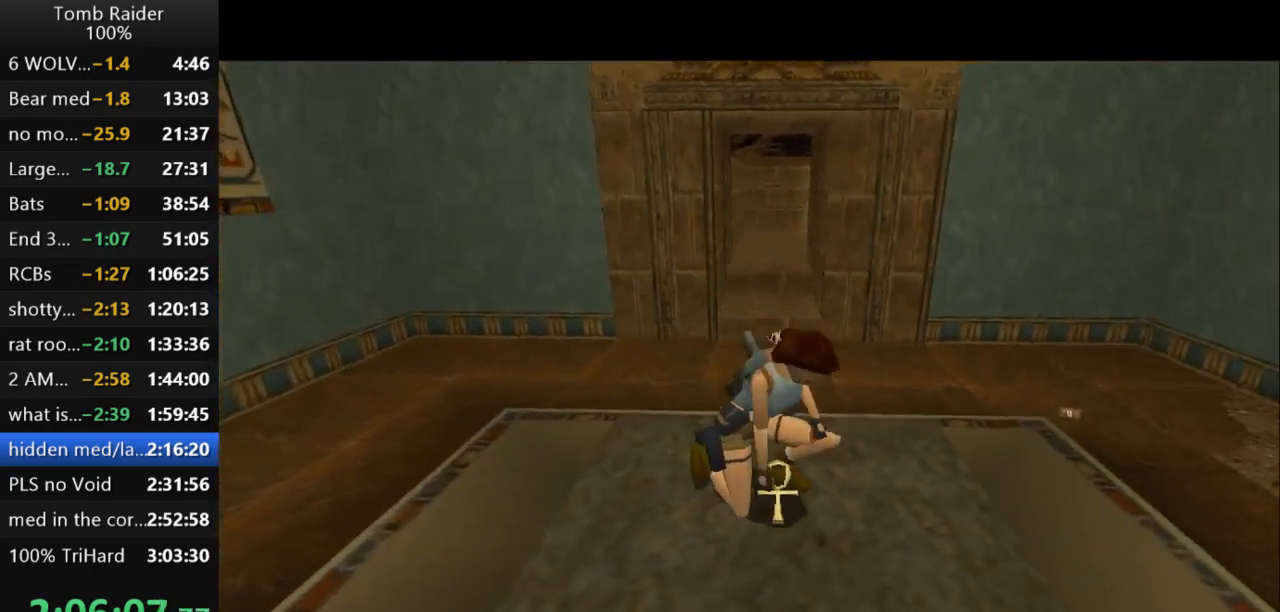
{"keys": ["left"], "events": []}
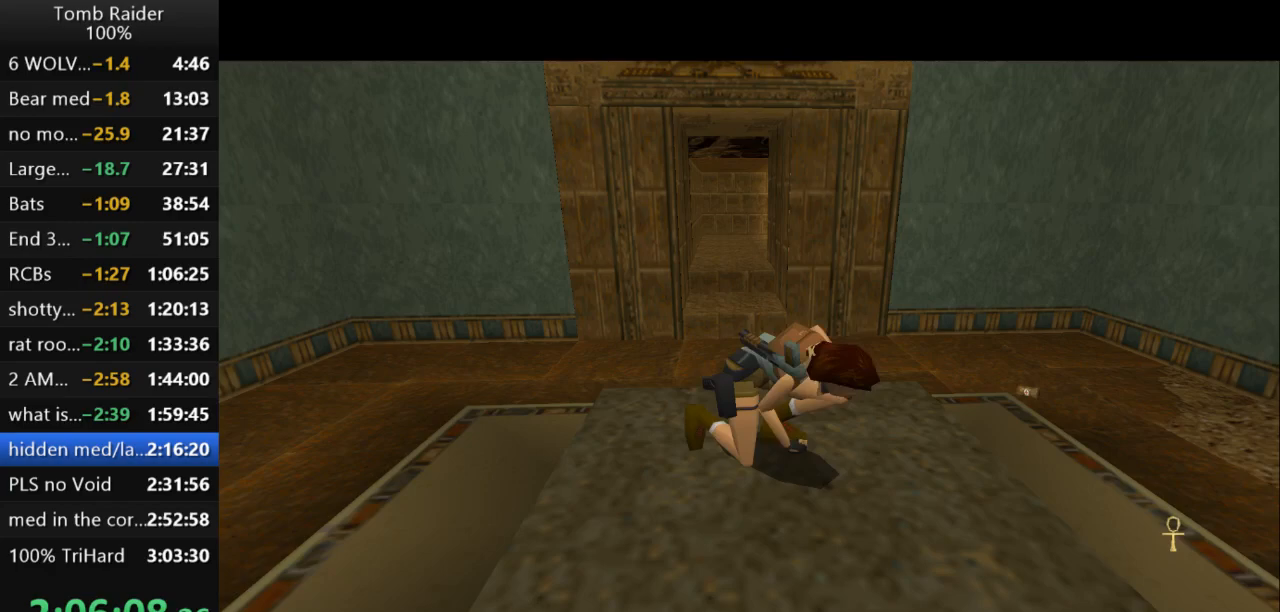
{"keys": ["left"], "events": []}
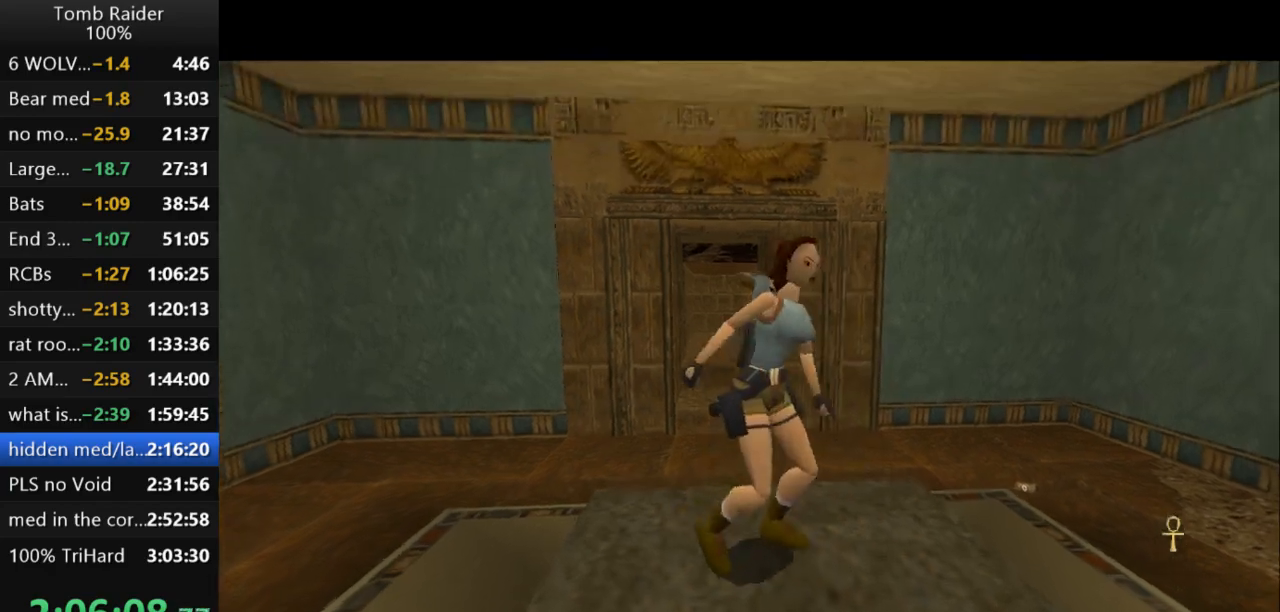
{"keys": ["guns", "left"], "events": [[167, "guns", "down"]]}
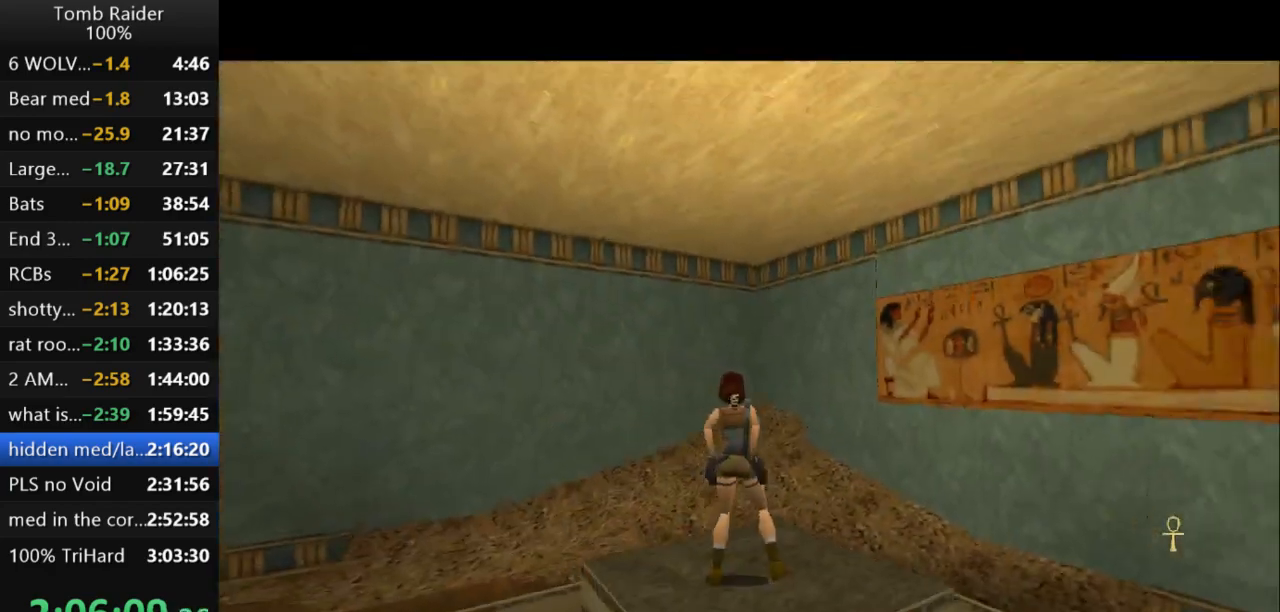
{"keys": ["left", "up"], "events": [[100, "guns", "up"], [267, "up", "down"]]}
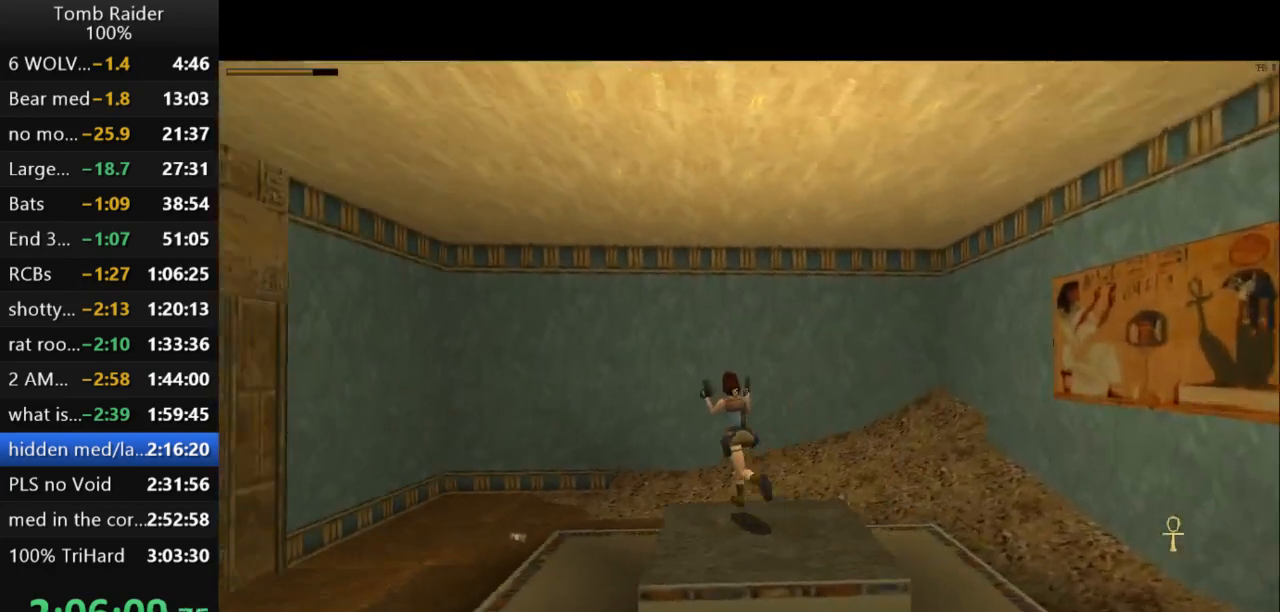
{"keys": ["up"], "events": [[67, "guns", "down"], [200, "left", "up"], [267, "guns", "up"]]}
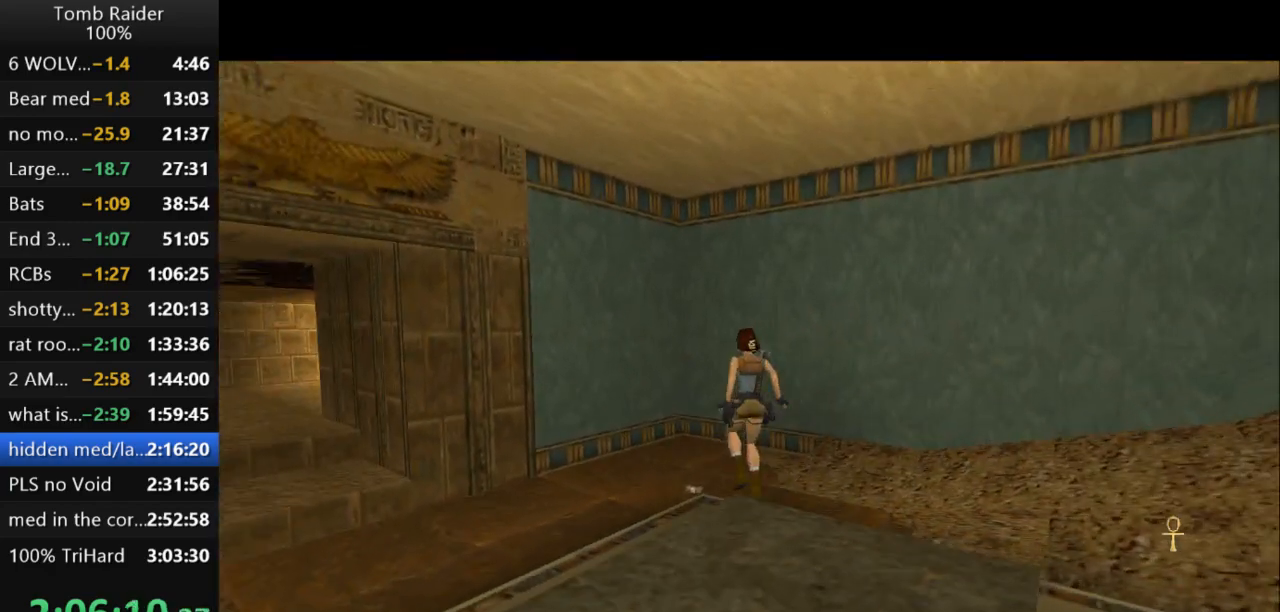
{"keys": ["up"], "events": [[67, "right", "down"], [467, "right", "up"]]}
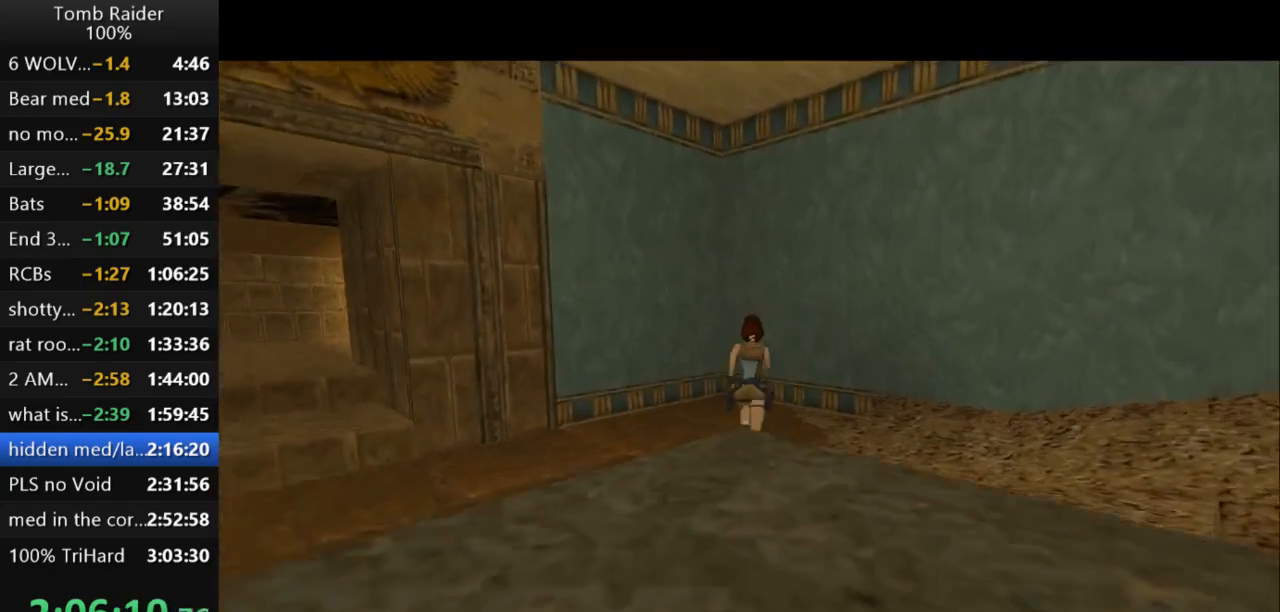
{"keys": ["left", "up"], "events": [[400, "left", "down"]]}